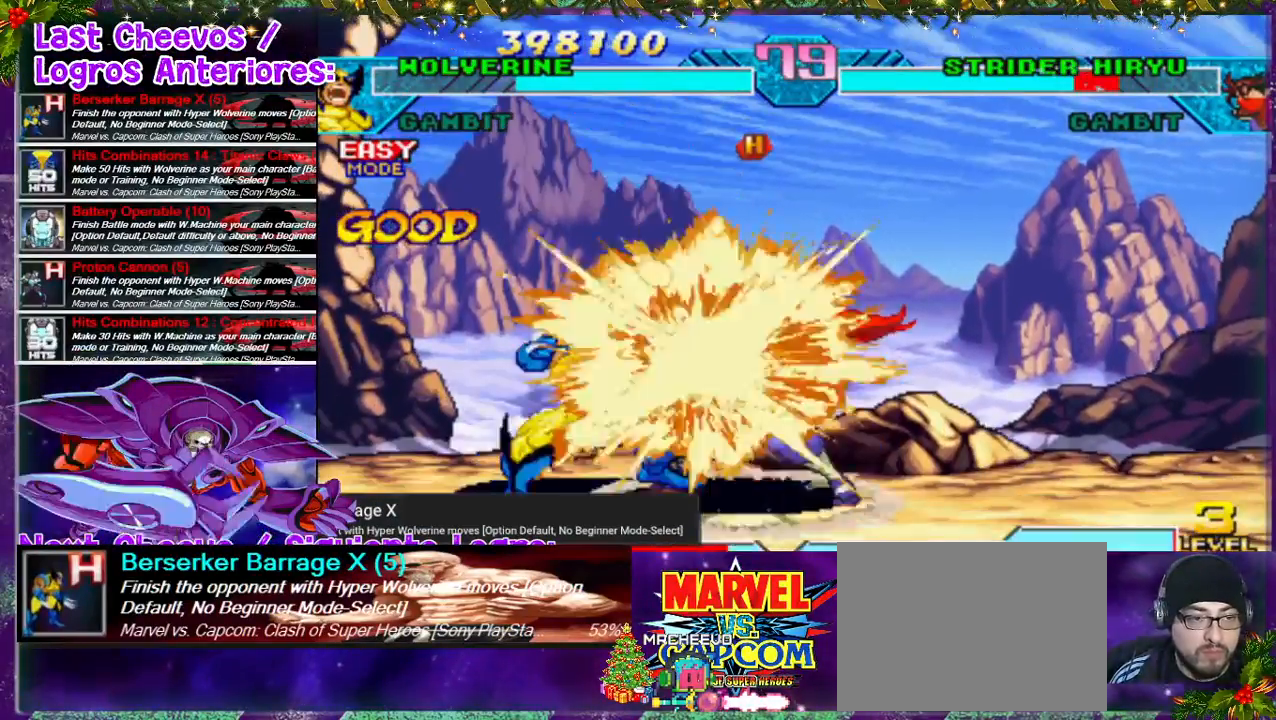
Gameplay with a controller (PlayStation layout); each line is a JSON object with the inputs held at the frame after it. "events" lists button and stick changes between this image and that frame as [ms after this image, input, new state], when the widget could be followed in between. Not read: L3 R3.
{"buttons": [], "left_stick": "center", "right_stick": "center", "events": [[33, "DPAD_DOWN", "down"], [33, "DPAD_RIGHT", "up"], [100, "DPAD_RIGHT", "down"], [100, "SQUARE", "up"], [133, "TRIANGLE", "down"], [167, "DPAD_DOWN", "up"], [167, "TRIANGLE", "up"], [233, "TRIANGLE", "down"], [267, "DPAD_RIGHT", "up"], [300, "TRIANGLE", "up"], [333, "DPAD_RIGHT", "down"], [367, "DPAD_DOWN", "down"], [400, "DPAD_DOWN", "up"], [467, "TRIANGLE", "down"], [500, "DPAD_RIGHT", "up"], [500, "TRIANGLE", "up"]]}
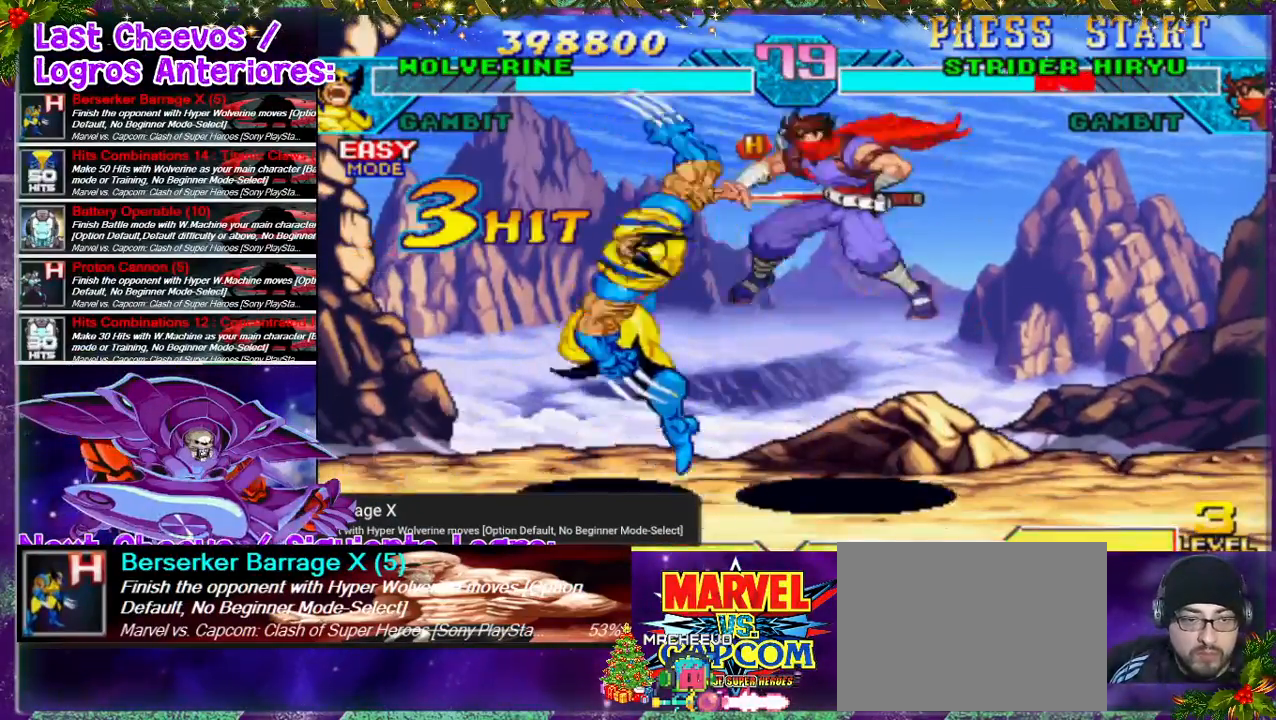
{"buttons": ["TRIANGLE"], "left_stick": "center", "right_stick": "center", "events": [[33, "TRIANGLE", "down"], [133, "DPAD_RIGHT", "down"], [200, "DPAD_RIGHT", "up"], [233, "DPAD_RIGHT", "down"], [300, "TRIANGLE", "up"], [367, "DPAD_RIGHT", "up"], [367, "TRIANGLE", "down"], [433, "DPAD_RIGHT", "down"], [433, "TRIANGLE", "up"], [467, "TRIANGLE", "down"], [500, "DPAD_RIGHT", "up"]]}
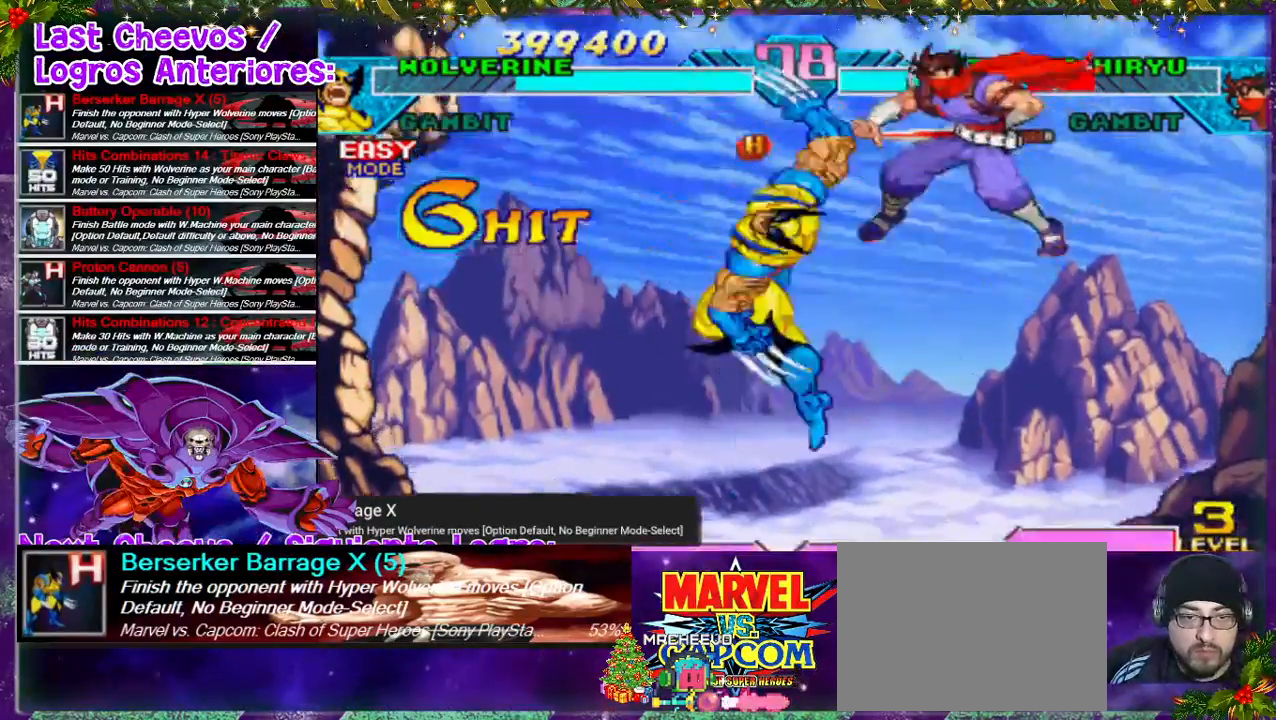
{"buttons": [], "left_stick": "center", "right_stick": "center", "events": [[133, "DPAD_RIGHT", "down"], [133, "TRIANGLE", "up"], [167, "DPAD_RIGHT", "up"], [167, "TRIANGLE", "down"], [233, "TRIANGLE", "up"]]}
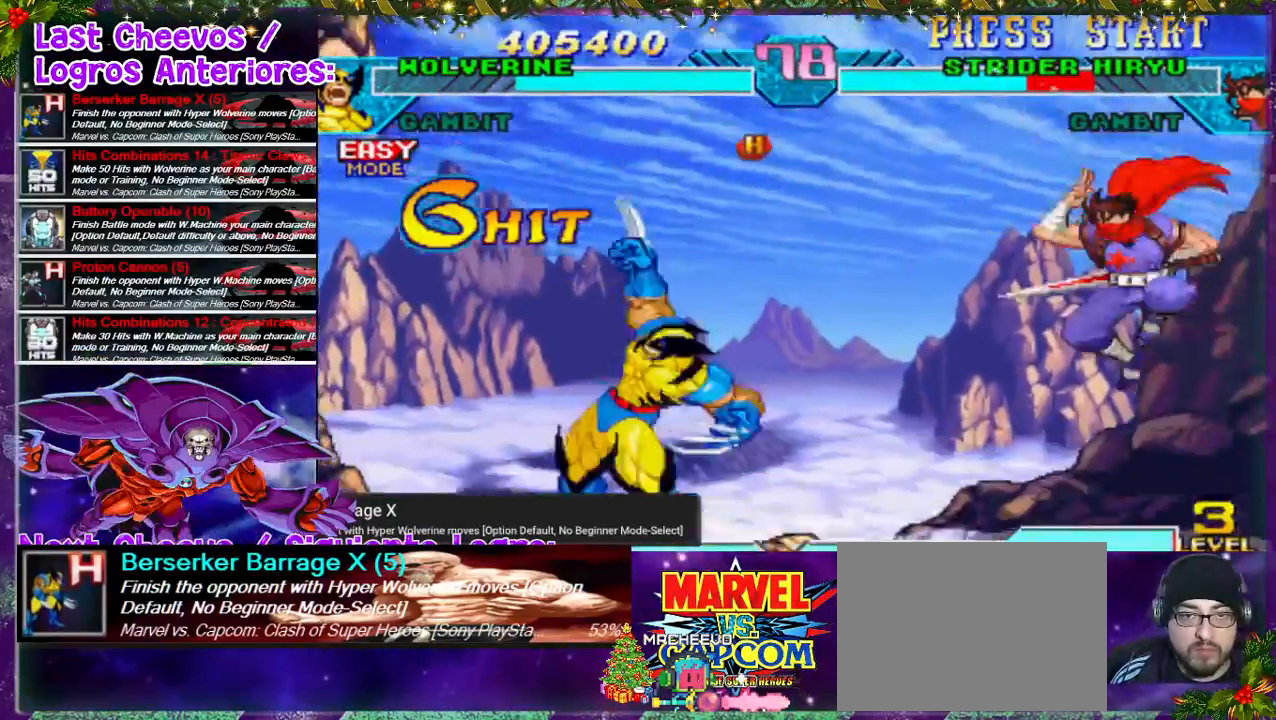
{"buttons": ["DPAD_RIGHT"], "left_stick": "center", "right_stick": "center", "events": [[33, "DPAD_RIGHT", "down"], [100, "DPAD_RIGHT", "up"], [200, "DPAD_RIGHT", "down"], [233, "DPAD_RIGHT", "up"], [300, "DPAD_RIGHT", "down"], [400, "DPAD_RIGHT", "up"], [433, "DPAD_RIGHT", "down"], [433, "SQUARE", "down"], [467, "SQUARE", "up"]]}
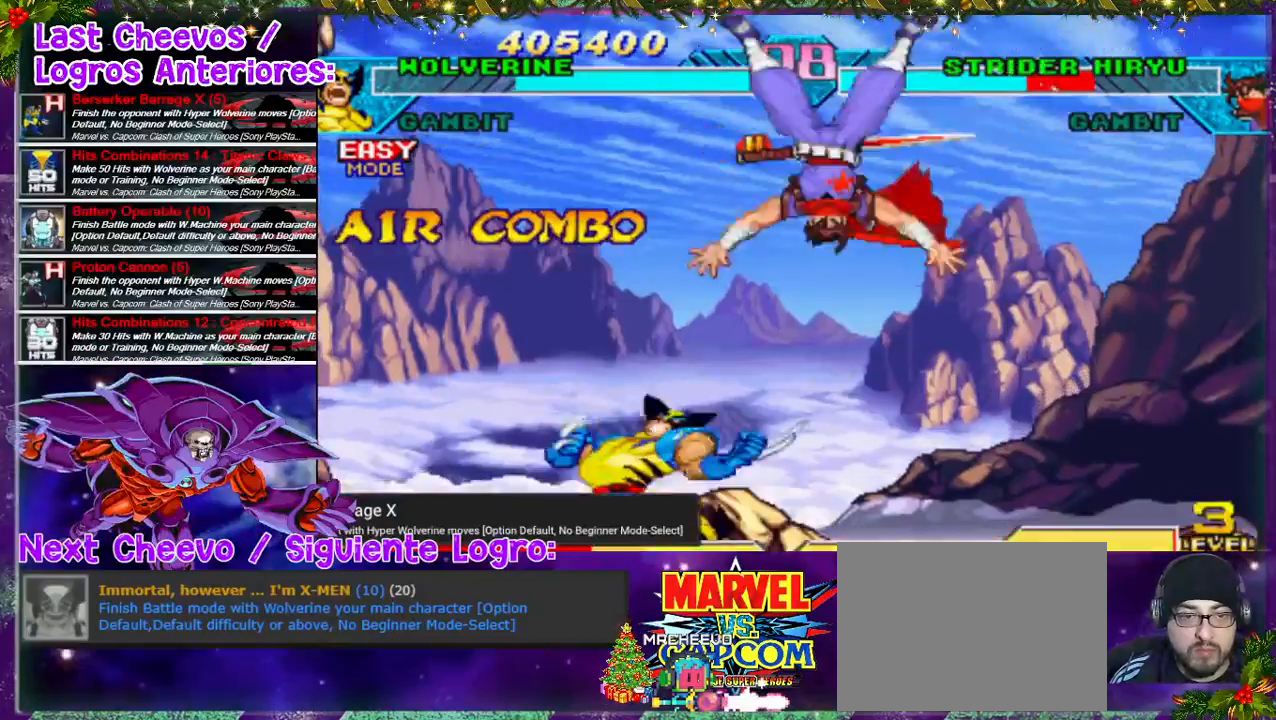
{"buttons": ["DPAD_DOWN"], "left_stick": "center", "right_stick": "center", "events": [[33, "DPAD_RIGHT", "up"], [200, "DPAD_LEFT", "down"], [233, "DPAD_LEFT", "up"], [300, "SQUARE", "down"], [400, "DPAD_DOWN", "down"], [467, "SQUARE", "up"]]}
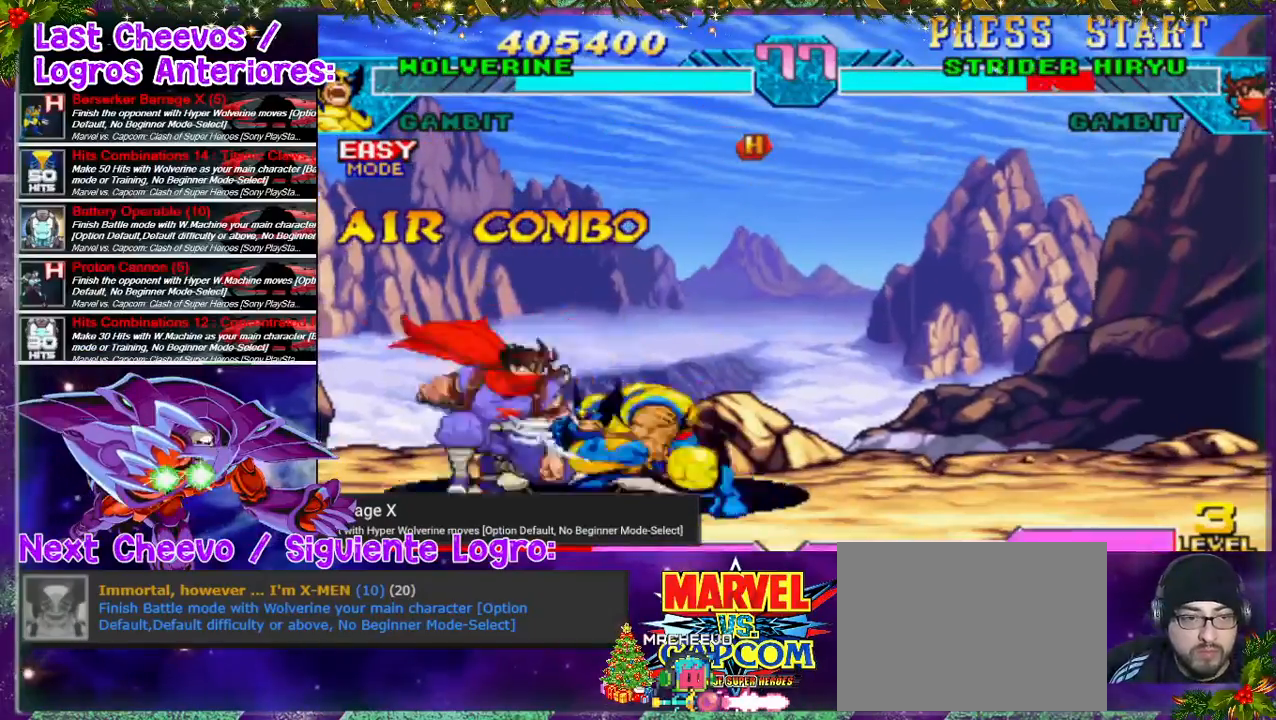
{"buttons": ["TRIANGLE", "DPAD_LEFT"], "left_stick": "center", "right_stick": "center", "events": [[33, "SQUARE", "down"], [100, "SQUARE", "up"], [133, "DPAD_DOWN", "up"], [167, "DPAD_DOWN", "down"], [167, "DPAD_RIGHT", "down"], [167, "SQUARE", "down"], [200, "SQUARE", "up"], [233, "DPAD_RIGHT", "up"], [267, "DPAD_DOWN", "up"], [267, "SQUARE", "down"], [333, "DPAD_LEFT", "down"], [367, "TRIANGLE", "down"], [400, "SQUARE", "up"], [433, "DPAD_LEFT", "up"], [433, "TRIANGLE", "up"], [500, "DPAD_LEFT", "down"], [500, "TRIANGLE", "down"]]}
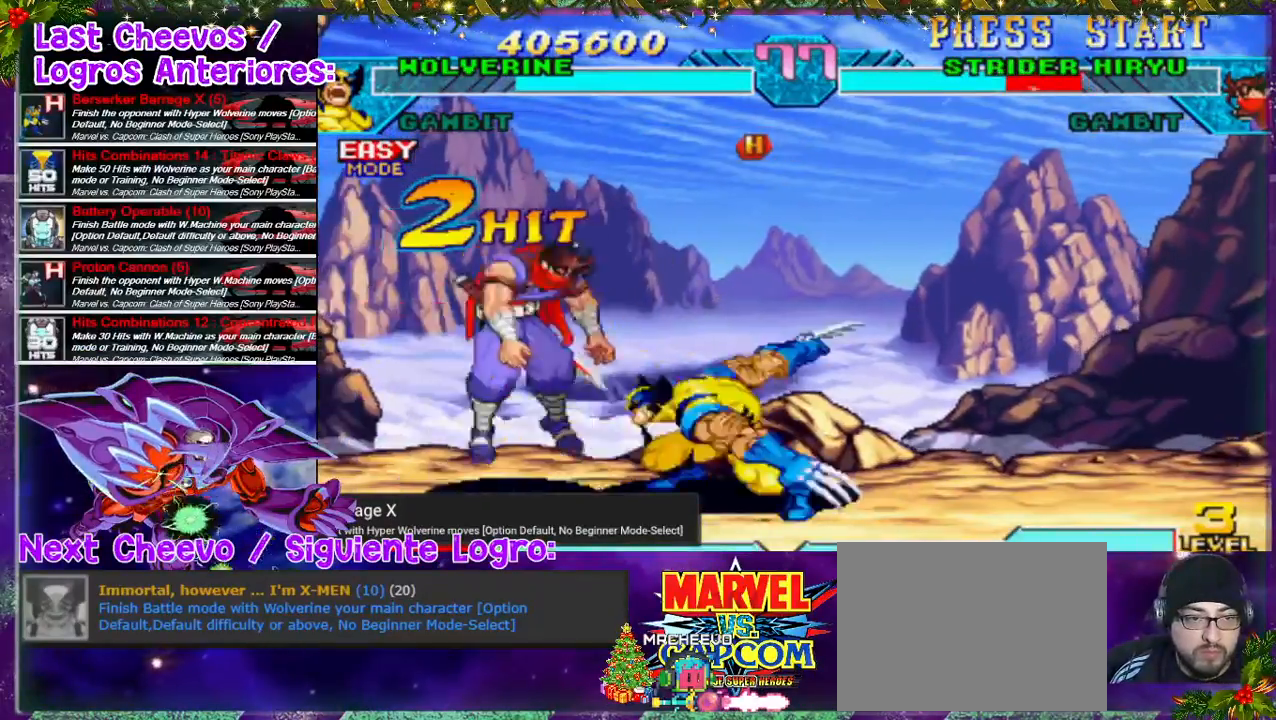
{"buttons": ["DPAD_DOWN"], "left_stick": "center", "right_stick": "center", "events": [[33, "DPAD_DOWN", "down"], [33, "DPAD_LEFT", "up"], [33, "TRIANGLE", "up"], [133, "DPAD_DOWN", "up"], [133, "DPAD_LEFT", "down"], [133, "TRIANGLE", "down"], [167, "TRIANGLE", "up"], [200, "TRIANGLE", "down"], [233, "DPAD_DOWN", "down"], [233, "DPAD_LEFT", "up"], [300, "DPAD_DOWN", "up"], [367, "DPAD_LEFT", "down"], [367, "TRIANGLE", "up"], [400, "DPAD_LEFT", "up"], [433, "DPAD_DOWN", "down"], [433, "TRIANGLE", "down"], [467, "TRIANGLE", "up"]]}
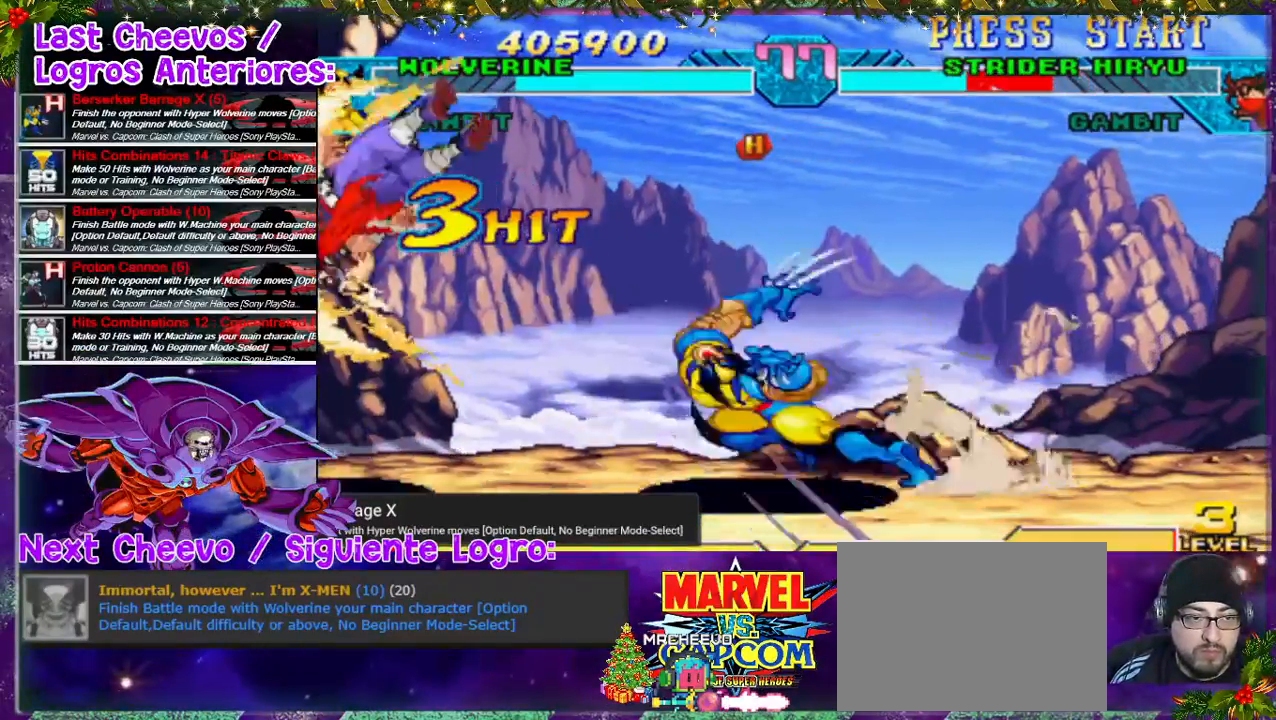
{"buttons": ["DPAD_DOWN", "DPAD_RIGHT"], "left_stick": "center", "right_stick": "center", "events": [[33, "DPAD_DOWN", "up"], [33, "DPAD_LEFT", "down"], [133, "DPAD_LEFT", "up"], [233, "DPAD_LEFT", "down"], [300, "DPAD_LEFT", "up"], [367, "DPAD_LEFT", "down"], [400, "TRIANGLE", "down"], [433, "TRIANGLE", "up"], [467, "DPAD_DOWN", "down"], [467, "DPAD_LEFT", "up"], [467, "DPAD_RIGHT", "down"]]}
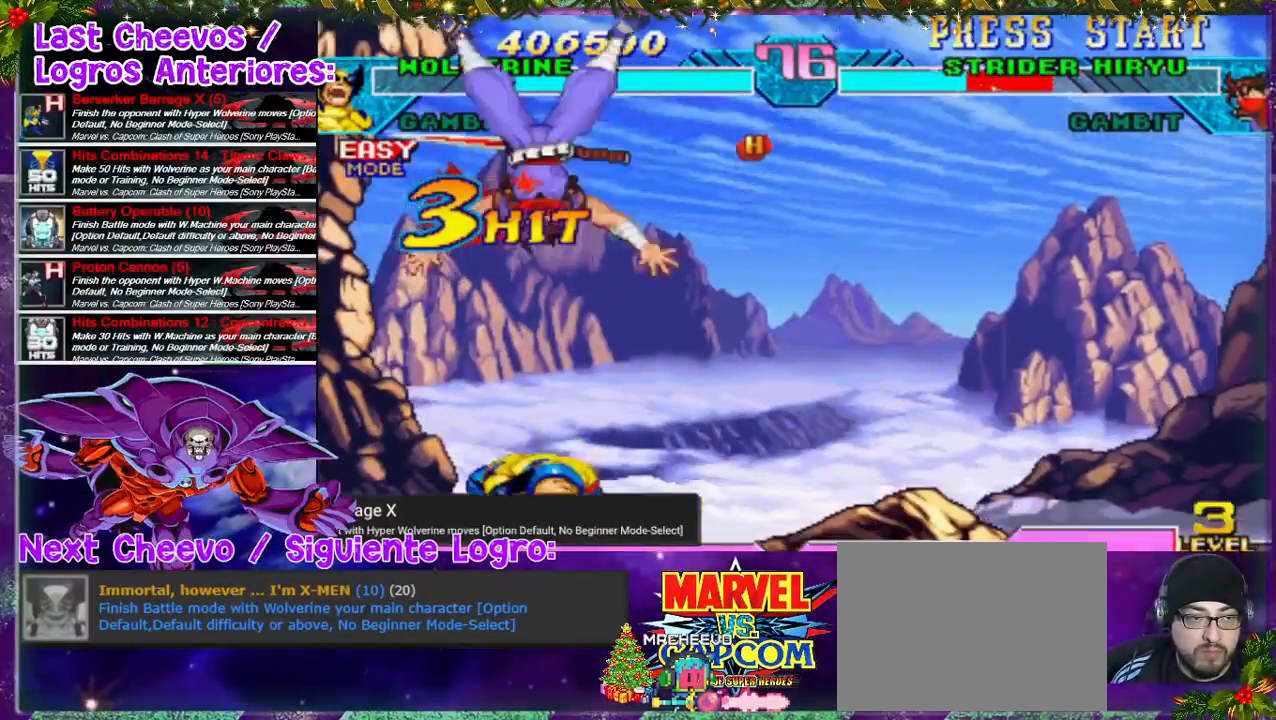
{"buttons": ["DPAD_RIGHT"], "left_stick": "center", "right_stick": "center", "events": [[33, "DPAD_DOWN", "up"], [200, "DPAD_RIGHT", "up"], [233, "TRIANGLE", "down"], [300, "DPAD_DOWN", "down"], [400, "TRIANGLE", "up"], [433, "TRIANGLE", "down"], [467, "DPAD_DOWN", "up"], [467, "DPAD_RIGHT", "down"], [500, "TRIANGLE", "up"]]}
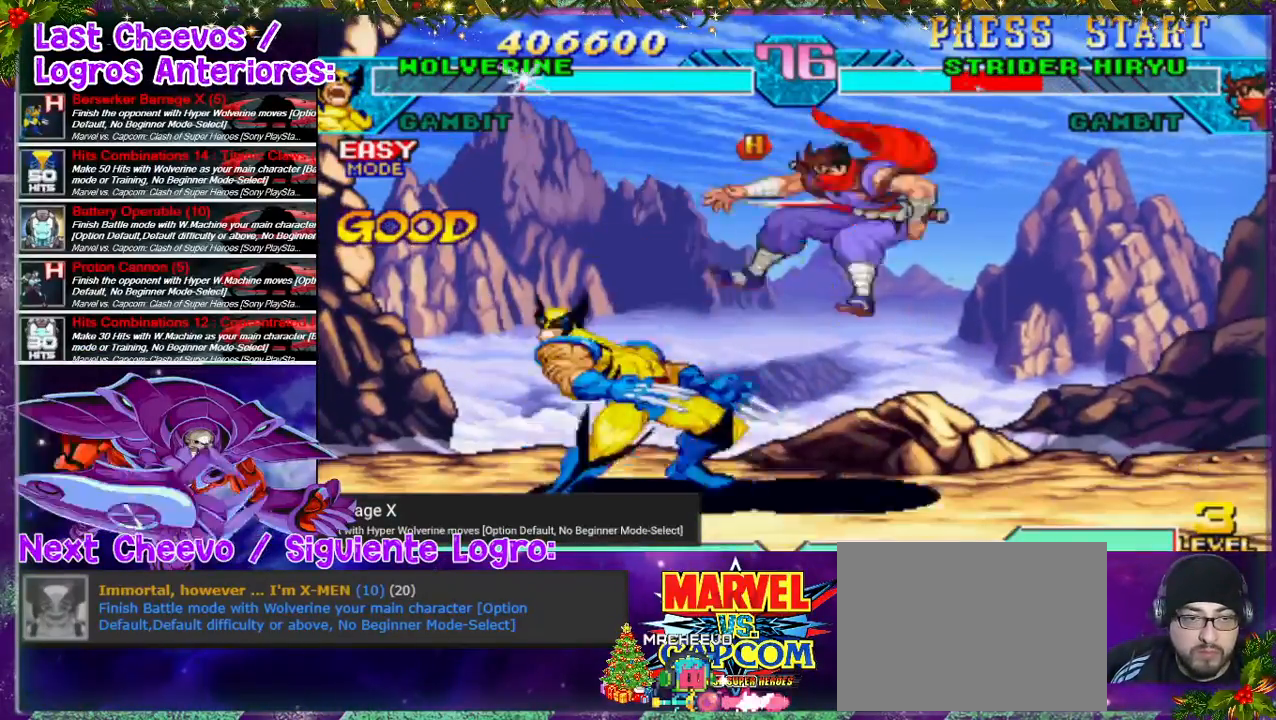
{"buttons": ["DPAD_RIGHT"], "left_stick": "center", "right_stick": "center", "events": [[33, "TRIANGLE", "down"], [67, "TRIANGLE", "up"], [133, "TRIANGLE", "down"], [167, "DPAD_DOWN", "down"], [200, "DPAD_DOWN", "up"], [233, "TRIANGLE", "up"], [267, "TRIANGLE", "down"], [433, "DPAD_RIGHT", "up"], [433, "TRIANGLE", "up"], [500, "DPAD_RIGHT", "down"]]}
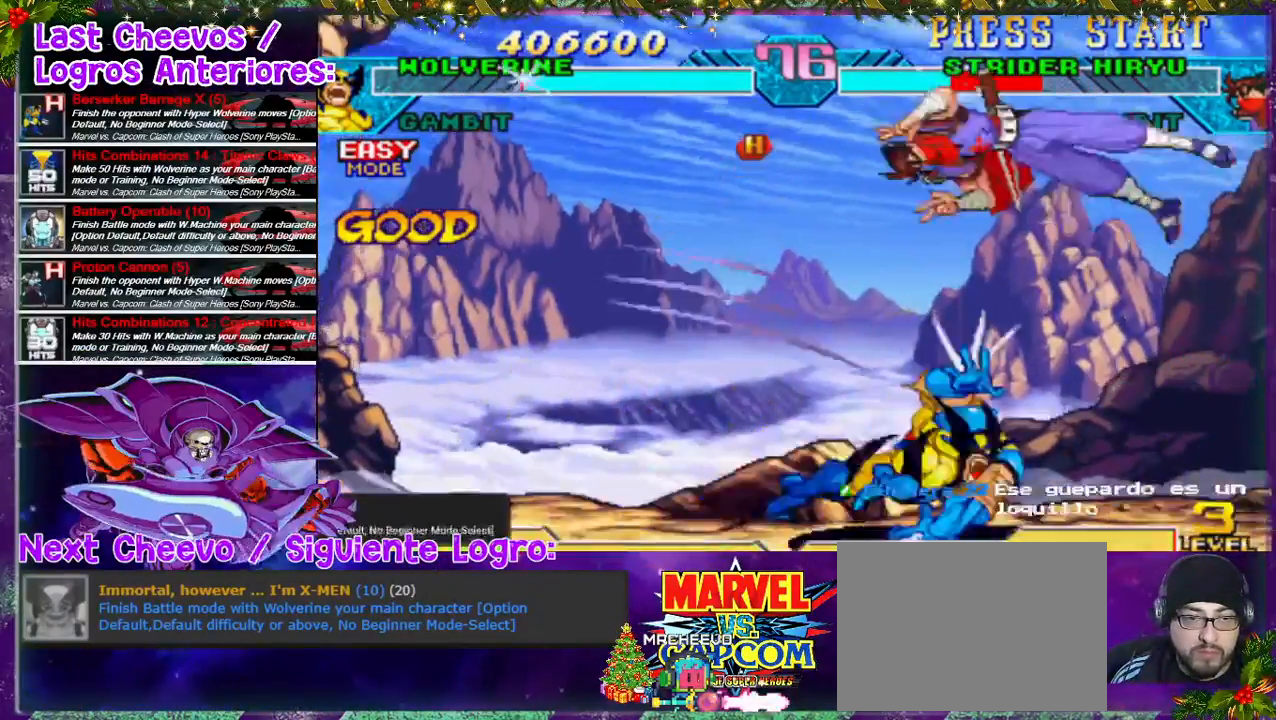
{"buttons": ["SQUARE", "DPAD_LEFT"], "left_stick": "center", "right_stick": "center", "events": [[133, "DPAD_RIGHT", "up"], [333, "DPAD_LEFT", "down"], [400, "DPAD_DOWN", "down"], [400, "DPAD_LEFT", "up"], [400, "SQUARE", "down"], [467, "DPAD_DOWN", "up"], [467, "DPAD_LEFT", "down"], [467, "SQUARE", "up"], [500, "SQUARE", "down"]]}
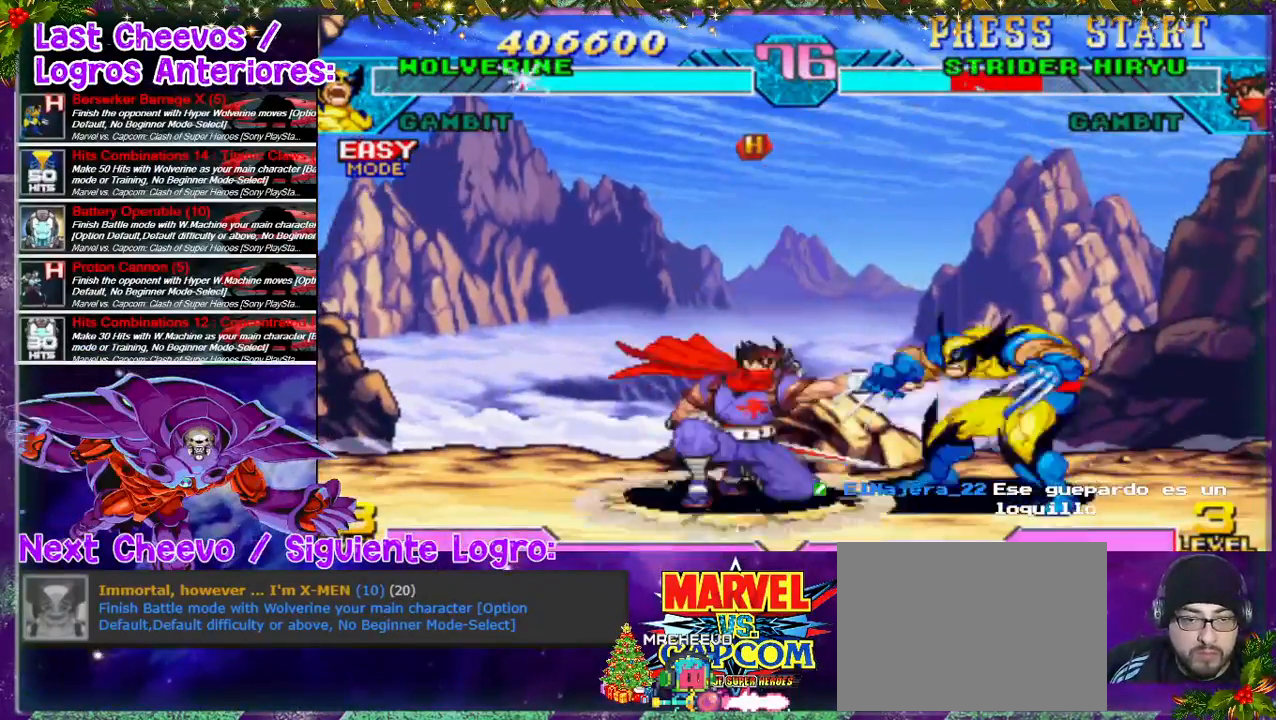
{"buttons": ["DPAD_LEFT"], "left_stick": "center", "right_stick": "center", "events": [[33, "SQUARE", "up"], [167, "DPAD_DOWN", "down"], [167, "DPAD_LEFT", "up"], [200, "SQUARE", "down"], [233, "DPAD_LEFT", "down"], [267, "DPAD_DOWN", "up"], [300, "SQUARE", "up"], [333, "TRIANGLE", "down"], [400, "DPAD_LEFT", "up"], [400, "TRIANGLE", "up"], [433, "SQUARE", "down"], [467, "DPAD_LEFT", "down"], [467, "SQUARE", "up"]]}
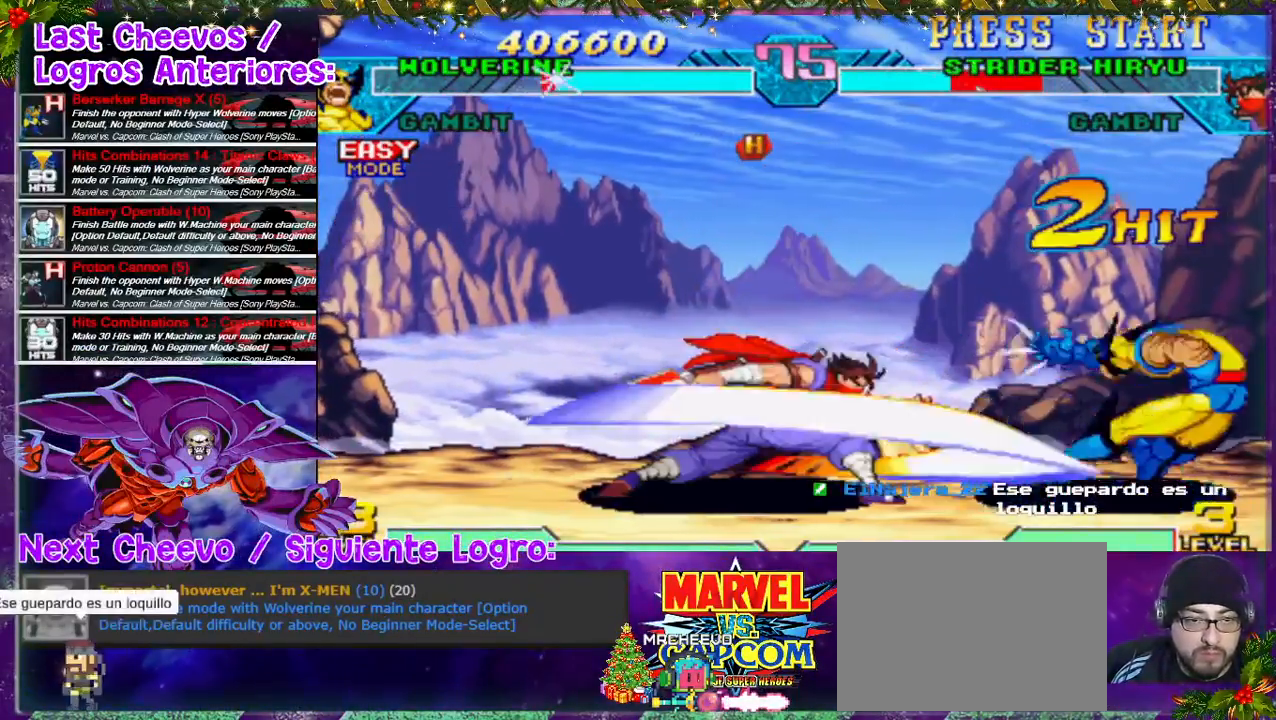
{"buttons": [], "left_stick": "center", "right_stick": "center", "events": [[33, "DPAD_LEFT", "up"], [100, "SQUARE", "down"], [167, "DPAD_LEFT", "down"], [167, "SQUARE", "up"], [267, "DPAD_LEFT", "up"]]}
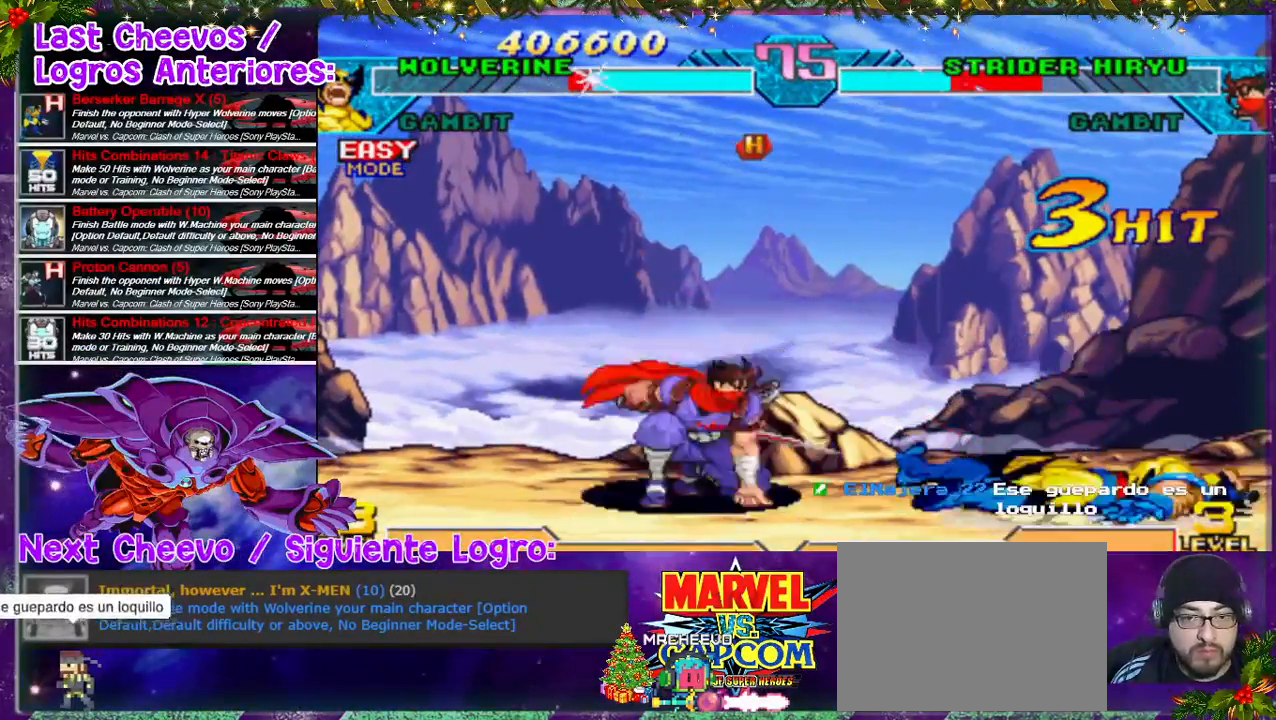
{"buttons": ["DPAD_RIGHT"], "left_stick": "center", "right_stick": "center", "events": [[200, "DPAD_LEFT", "down"], [267, "DPAD_LEFT", "up"], [500, "DPAD_RIGHT", "down"]]}
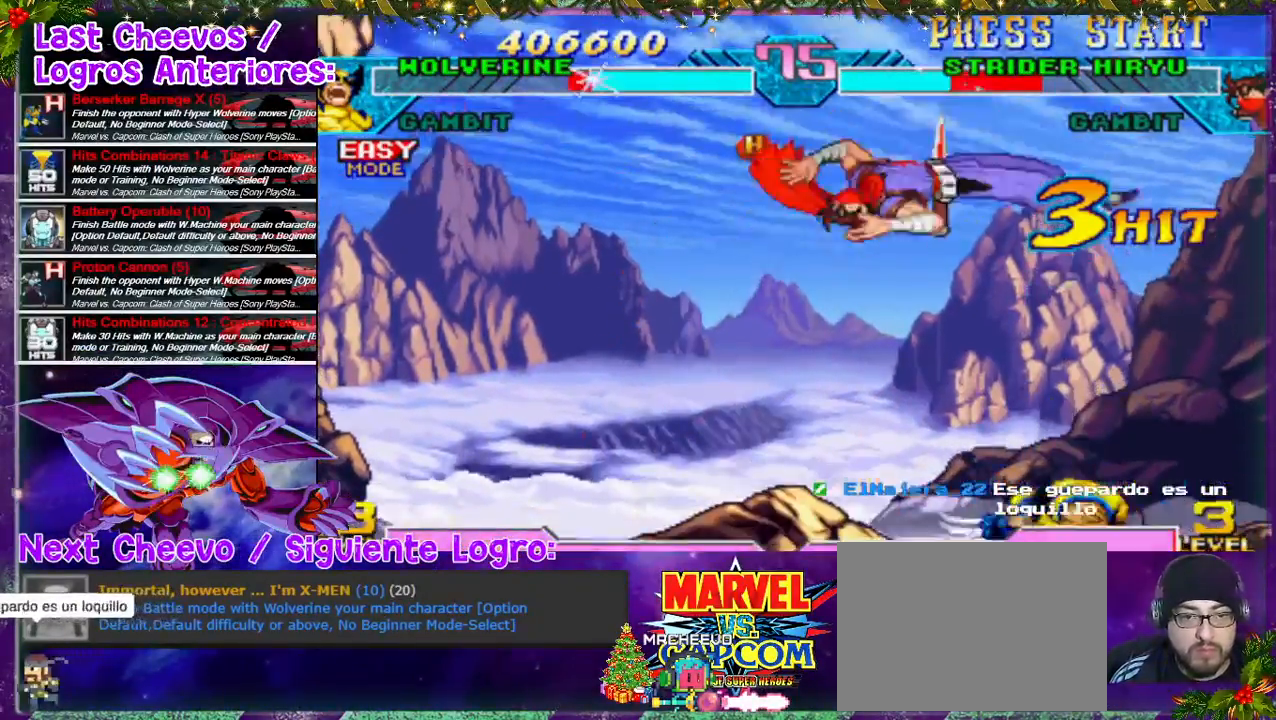
{"buttons": ["DPAD_DOWN"], "left_stick": "center", "right_stick": "center", "events": [[167, "SQUARE", "down"], [233, "SQUARE", "up"], [267, "DPAD_DOWN", "down"], [267, "DPAD_RIGHT", "up"], [300, "SQUARE", "down"], [400, "DPAD_LEFT", "down"], [467, "DPAD_LEFT", "up"], [467, "SQUARE", "up"]]}
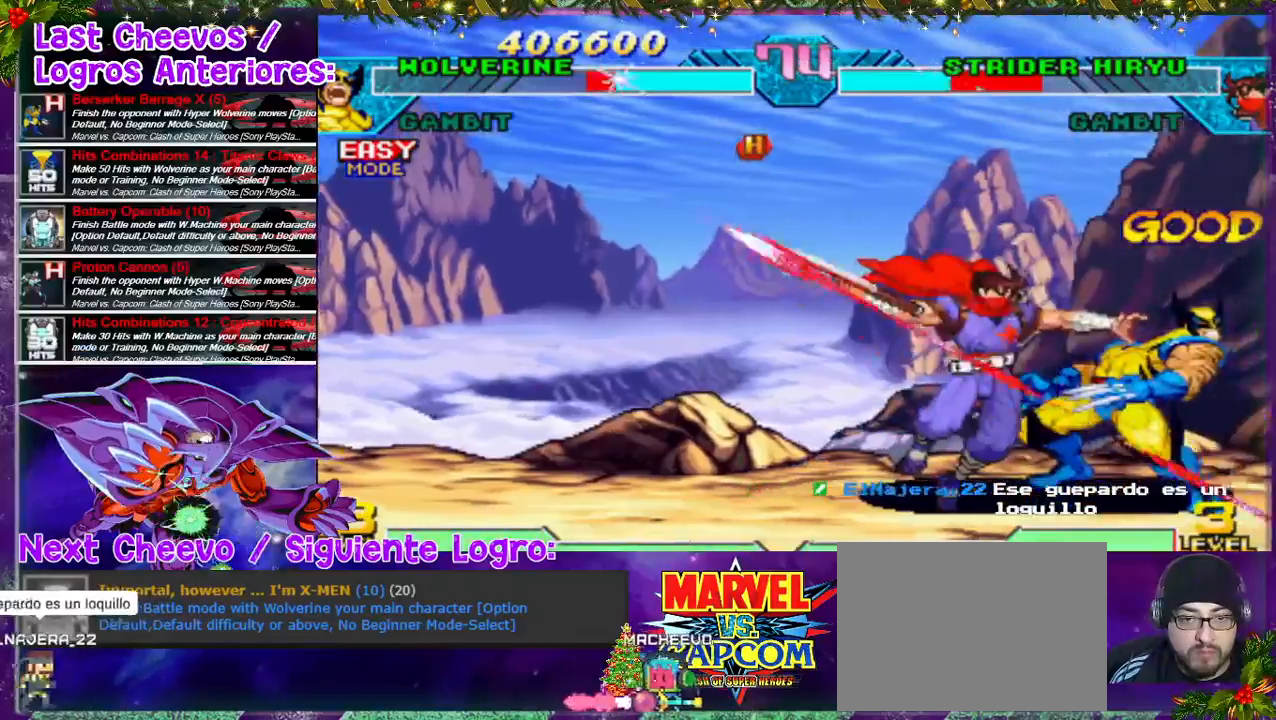
{"buttons": ["DPAD_RIGHT"], "left_stick": "center", "right_stick": "center", "events": [[100, "DPAD_RIGHT", "down"], [133, "SQUARE", "down"], [167, "DPAD_DOWN", "up"], [167, "SQUARE", "up"], [267, "SQUARE", "down"], [300, "SQUARE", "up"]]}
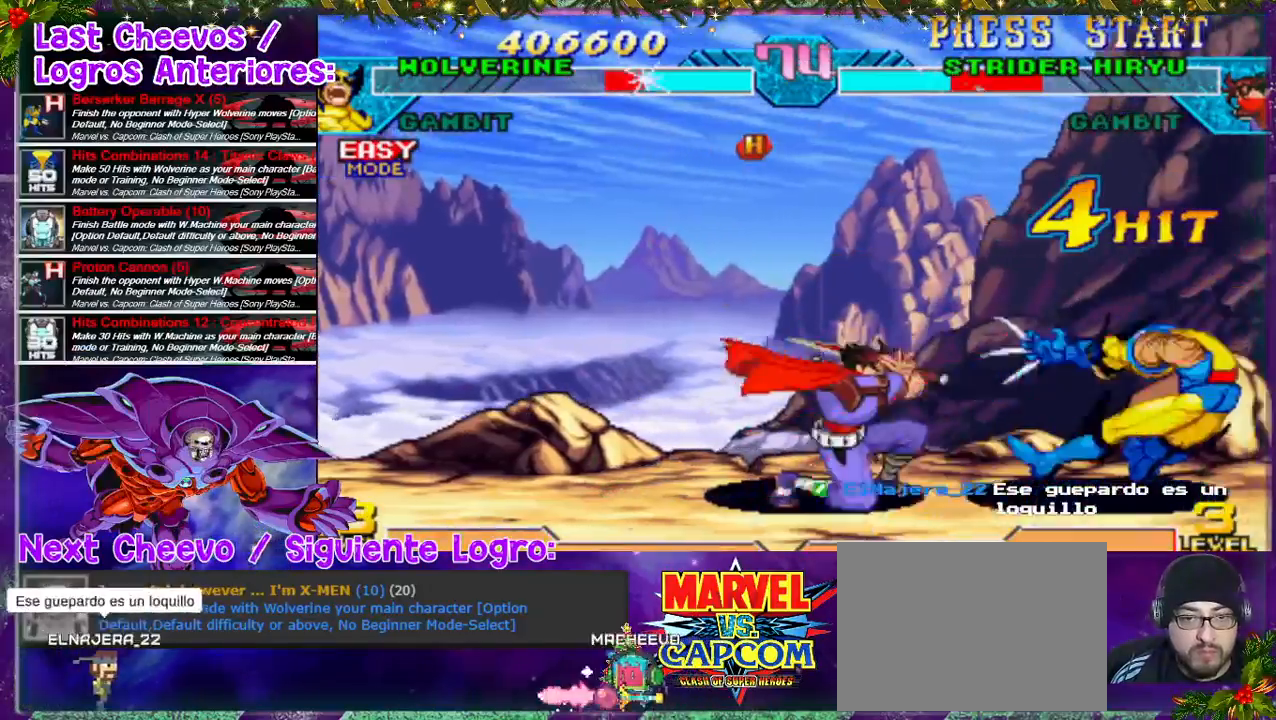
{"buttons": ["DPAD_RIGHT"], "left_stick": "center", "right_stick": "center", "events": []}
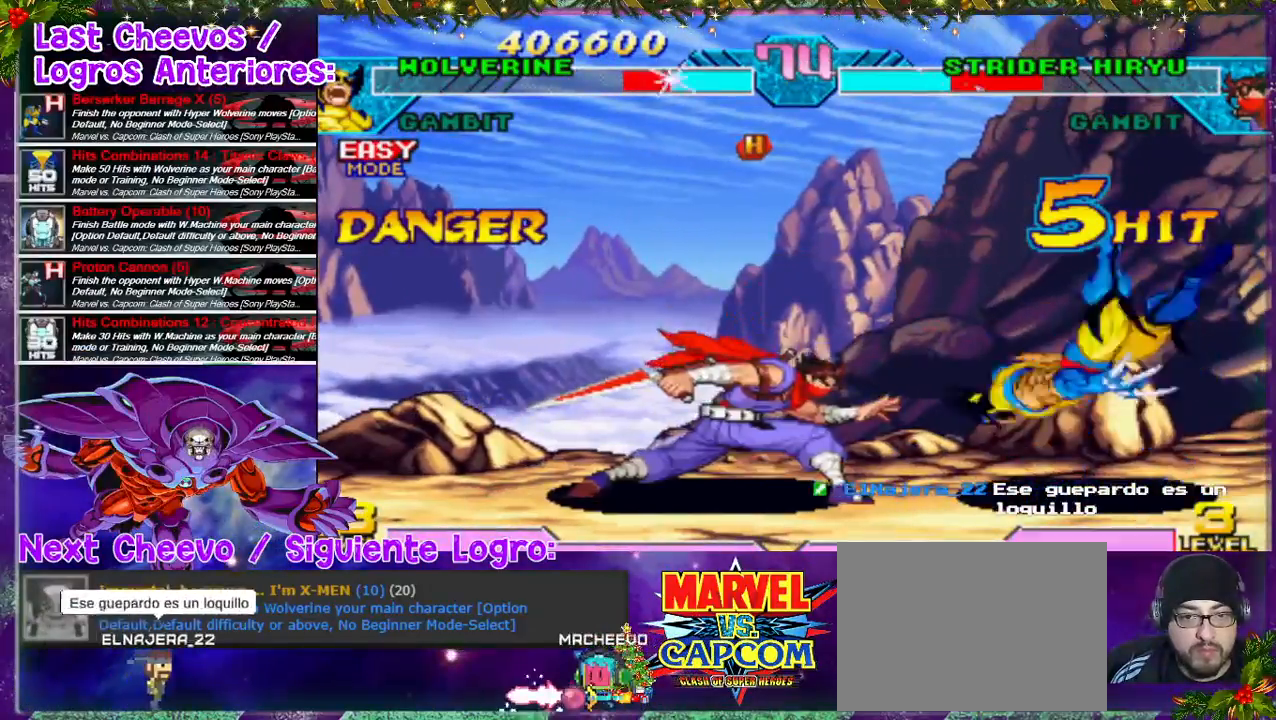
{"buttons": ["DPAD_LEFT"], "left_stick": "center", "right_stick": "center", "events": [[333, "DPAD_RIGHT", "up"], [433, "DPAD_LEFT", "down"]]}
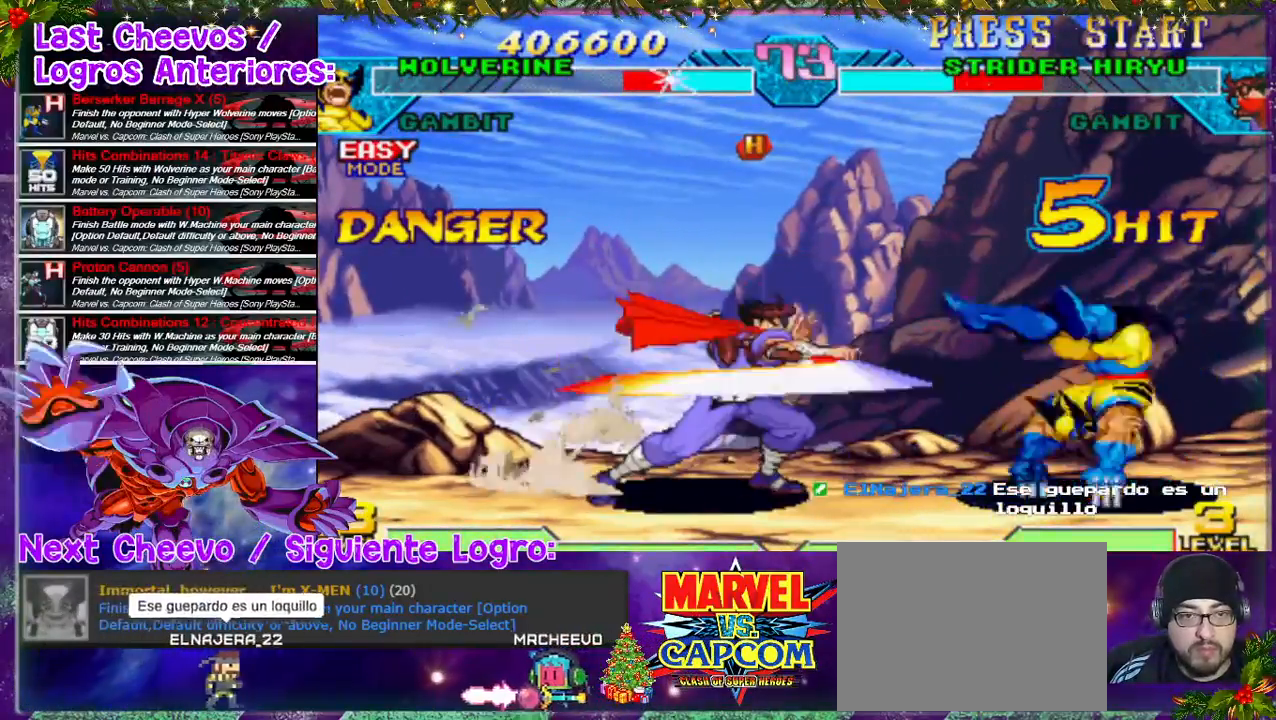
{"buttons": [], "left_stick": "center", "right_stick": "center", "events": [[33, "DPAD_LEFT", "up"], [100, "DPAD_RIGHT", "down"], [300, "DPAD_RIGHT", "up"], [300, "L2", "down"], [433, "L2", "up"]]}
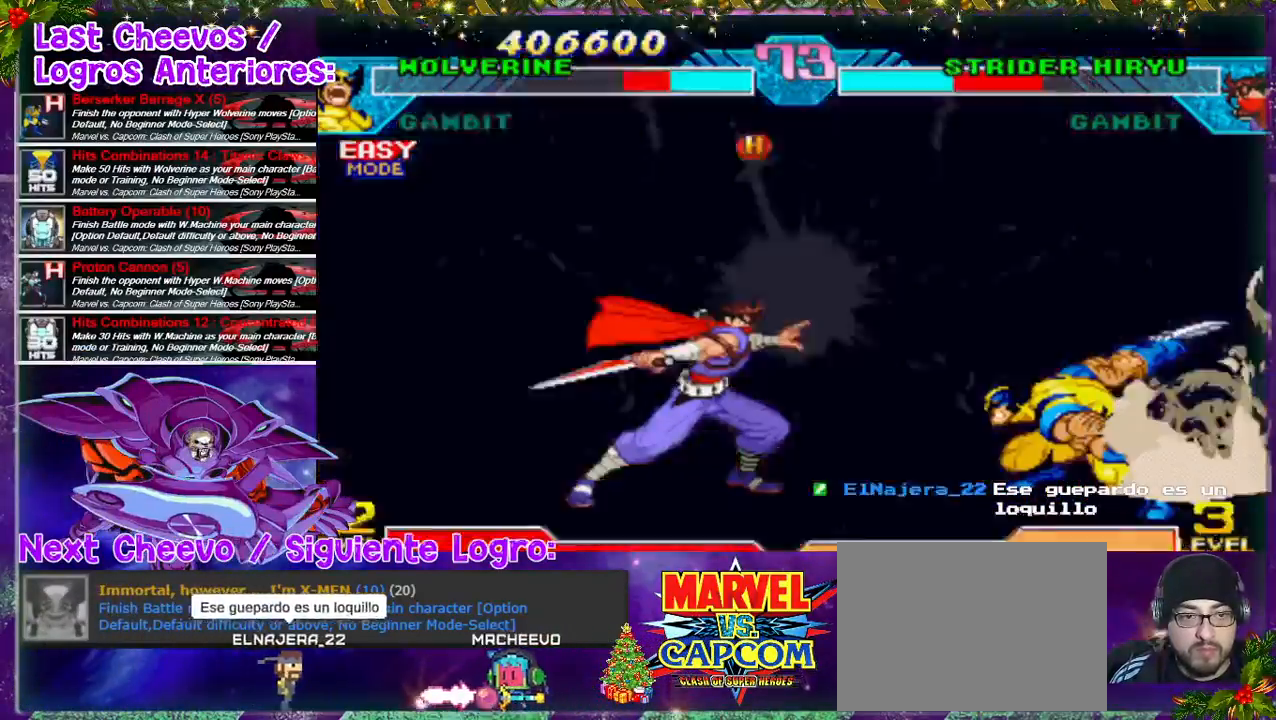
{"buttons": ["DPAD_LEFT"], "left_stick": "center", "right_stick": "center", "events": [[67, "DPAD_LEFT", "down"]]}
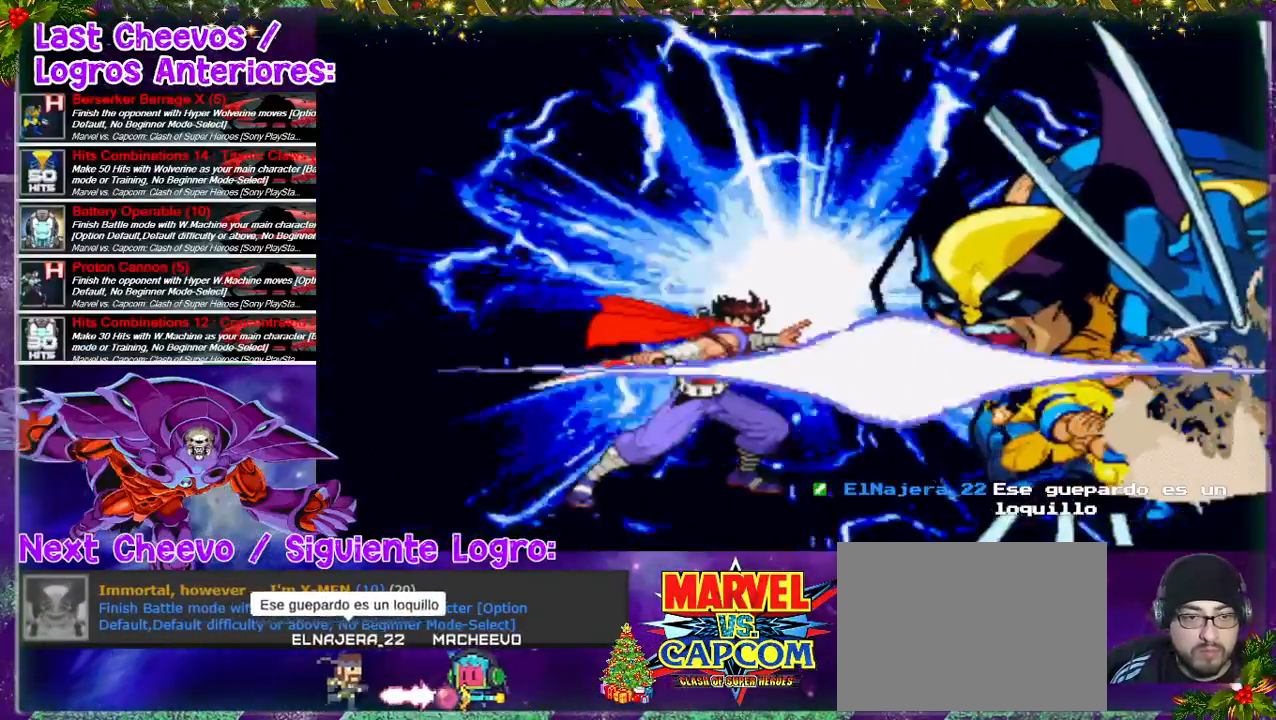
{"buttons": [], "left_stick": "center", "right_stick": "center", "events": [[467, "DPAD_LEFT", "up"]]}
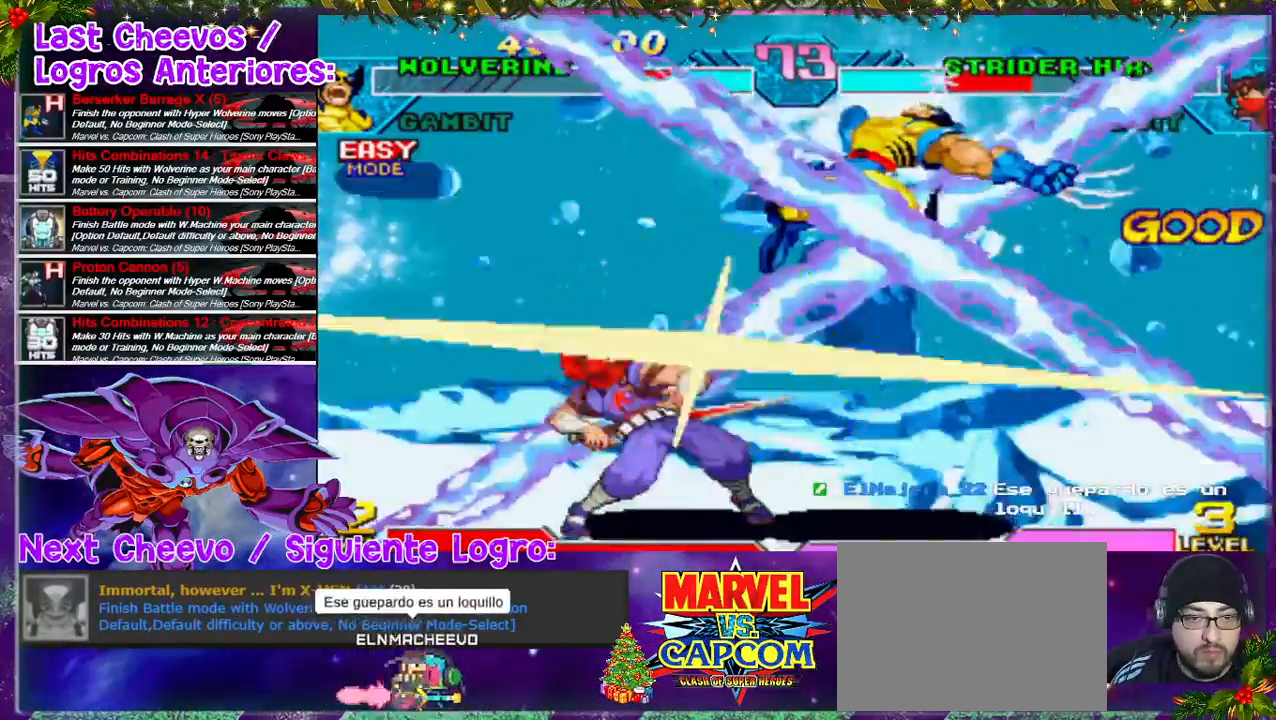
{"buttons": [], "left_stick": "center", "right_stick": "center", "events": []}
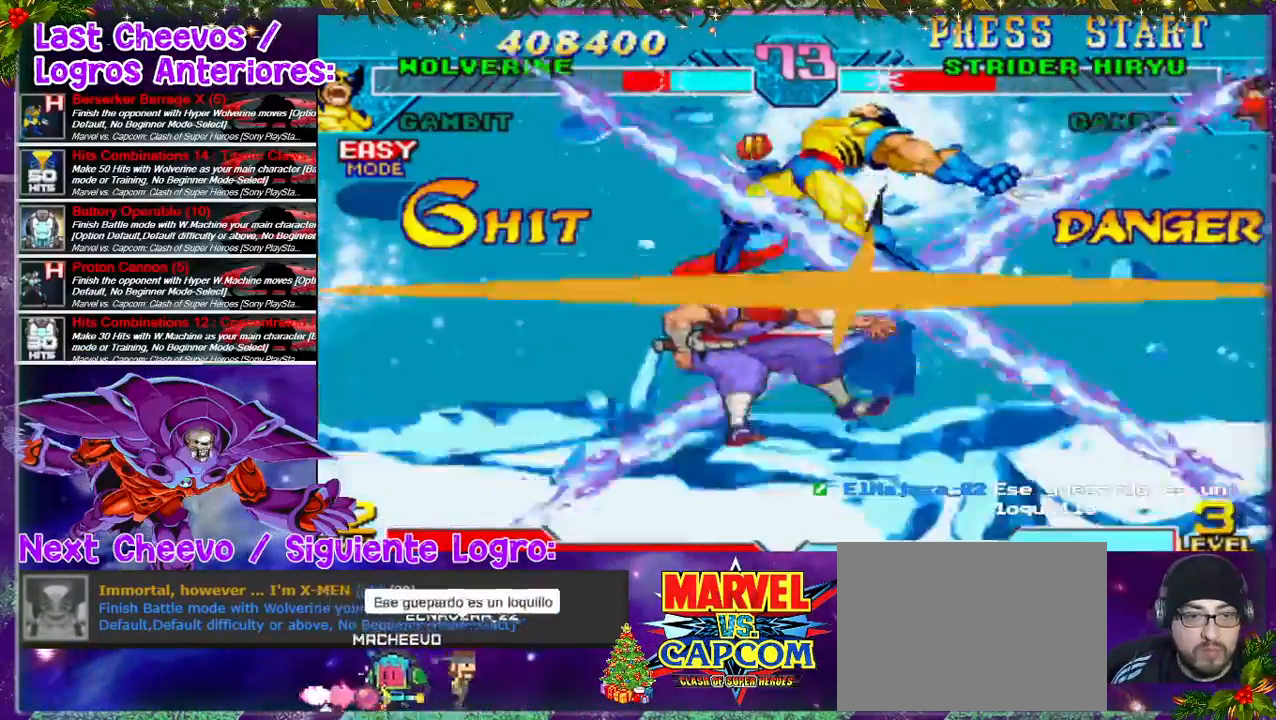
{"buttons": [], "left_stick": "center", "right_stick": "center", "events": []}
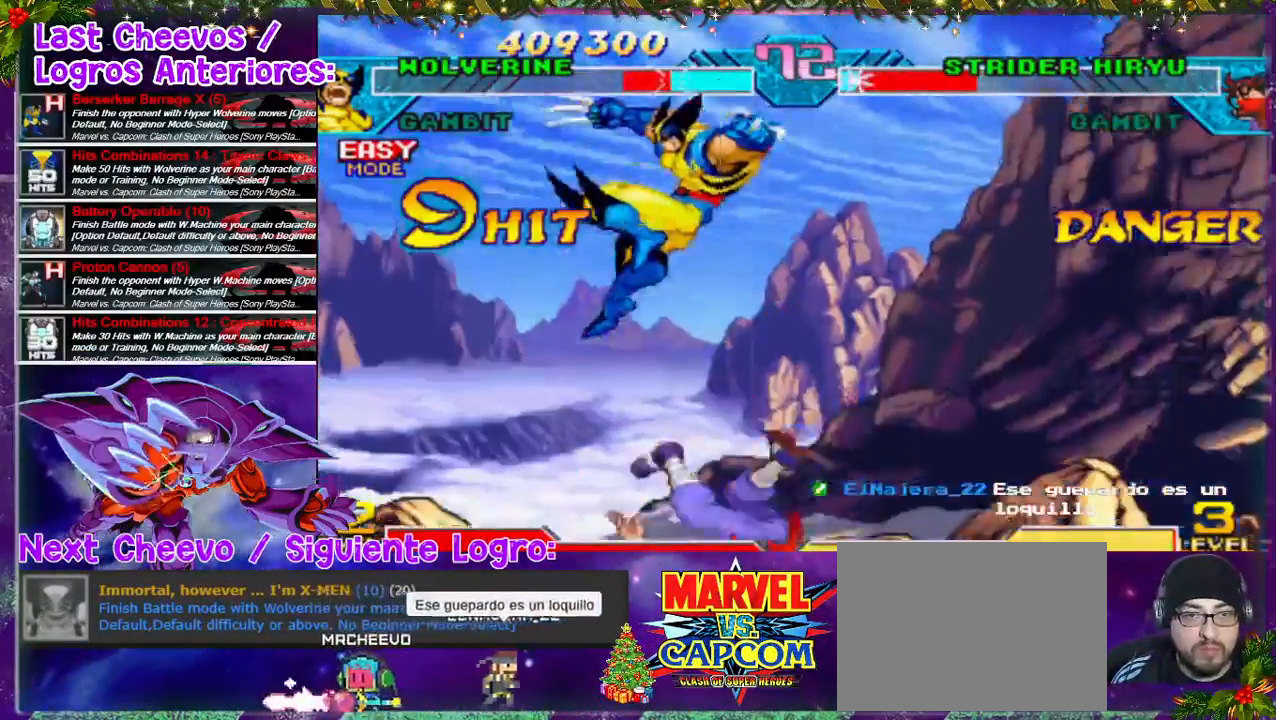
{"buttons": ["DPAD_RIGHT"], "left_stick": "center", "right_stick": "center", "events": [[167, "DPAD_RIGHT", "down"], [233, "DPAD_RIGHT", "up"], [300, "DPAD_RIGHT", "down"]]}
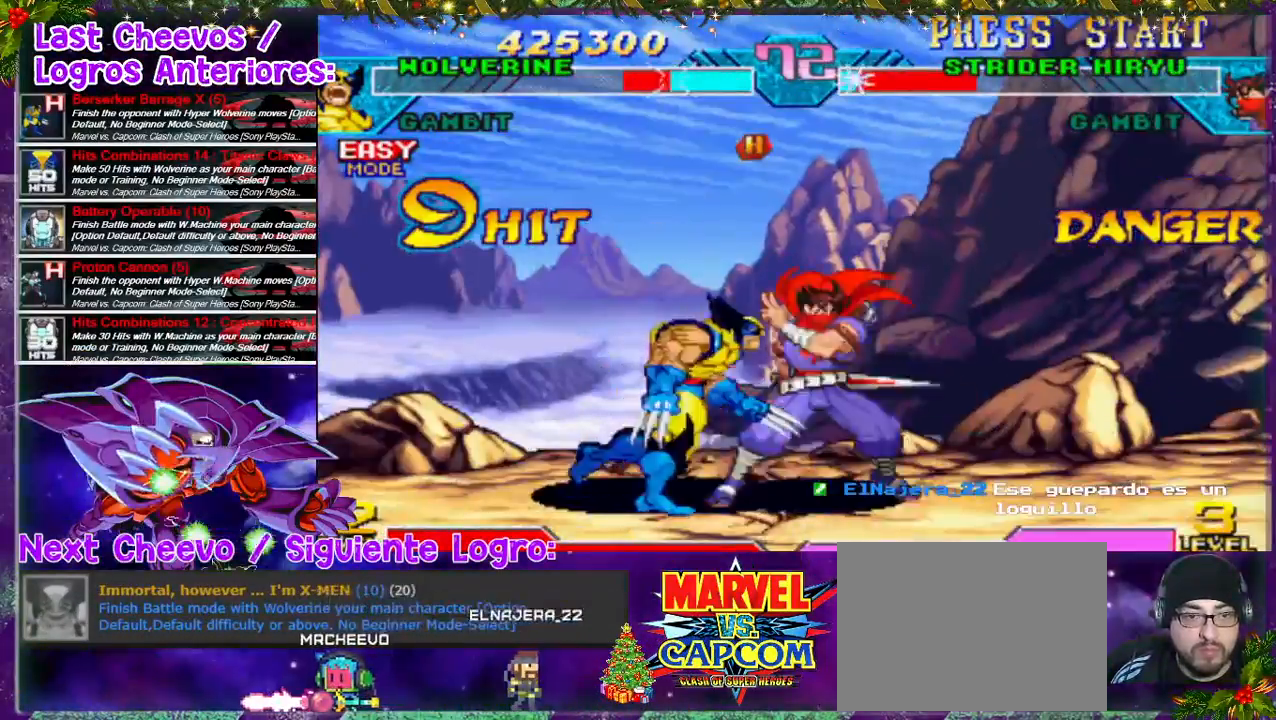
{"buttons": [], "left_stick": "center", "right_stick": "center", "events": [[100, "L2", "down"], [200, "DPAD_RIGHT", "up"], [267, "L2", "up"]]}
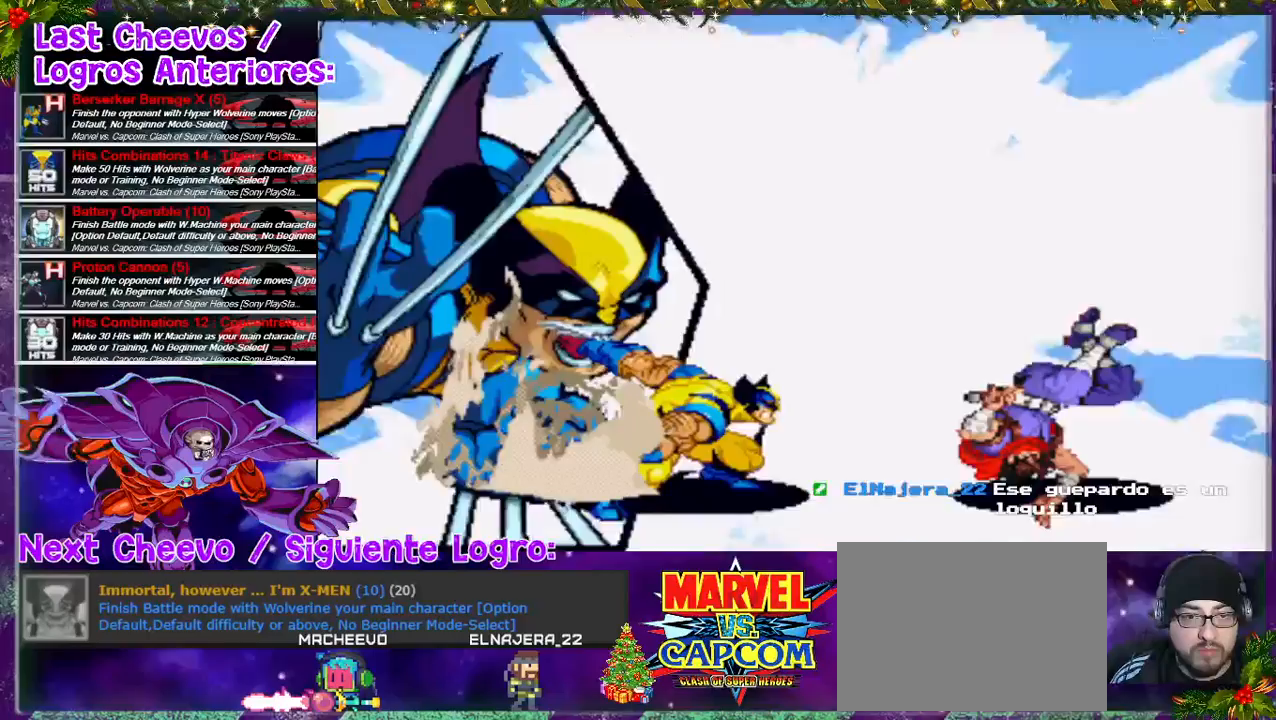
{"buttons": [], "left_stick": "center", "right_stick": "center", "events": [[133, "DPAD_RIGHT", "down"], [467, "DPAD_RIGHT", "up"]]}